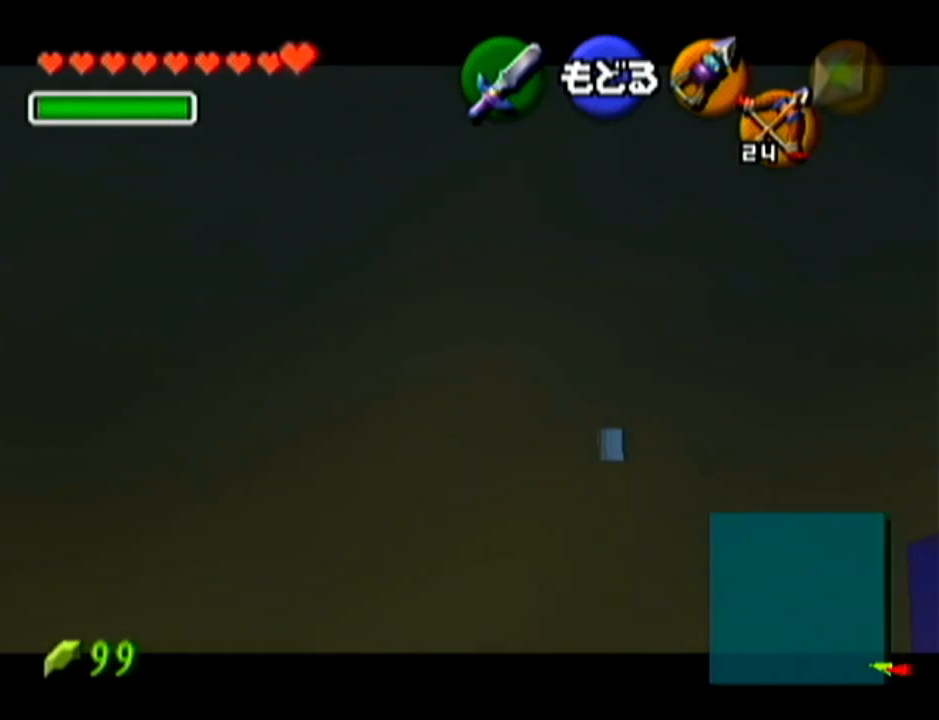
Gameplay with a controller (Nintendo layout); each line is a JSON object with the inputs held at the frame after it. "events" lists button and stick changes between this image and that frame as [ms after this image, input, new state], when the widget could be followed in between. Not read: L3 R3.
{"buttons": [], "left_stick": "center", "events": [[167, "left_stick", "left"], [233, "C_LEFT", "down"], [267, "left_stick", "center"], [350, "C_LEFT", "up"]]}
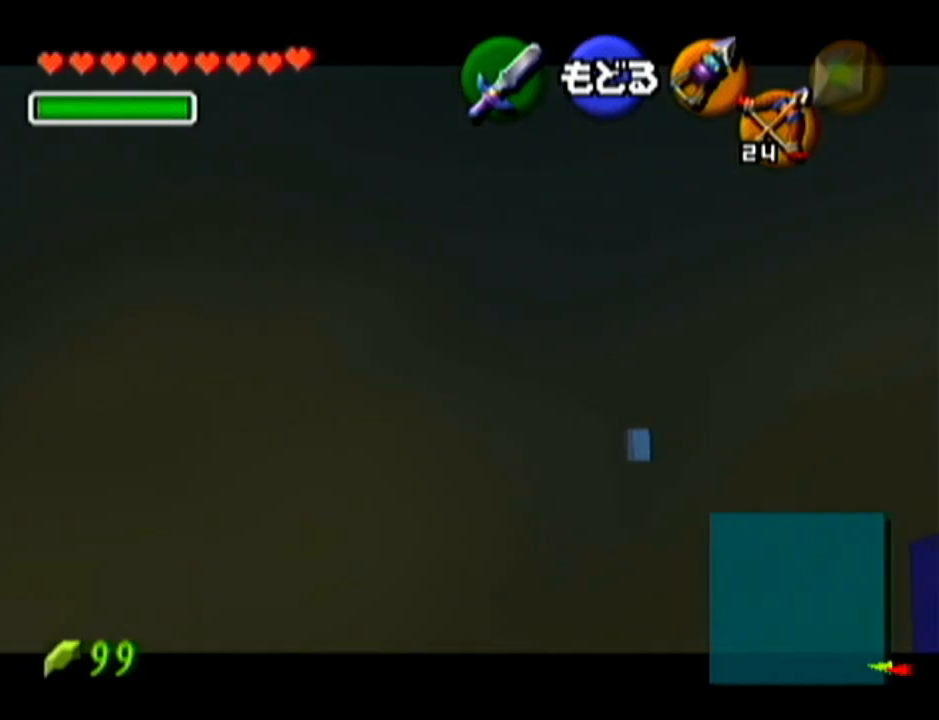
{"buttons": [], "left_stick": "center", "events": []}
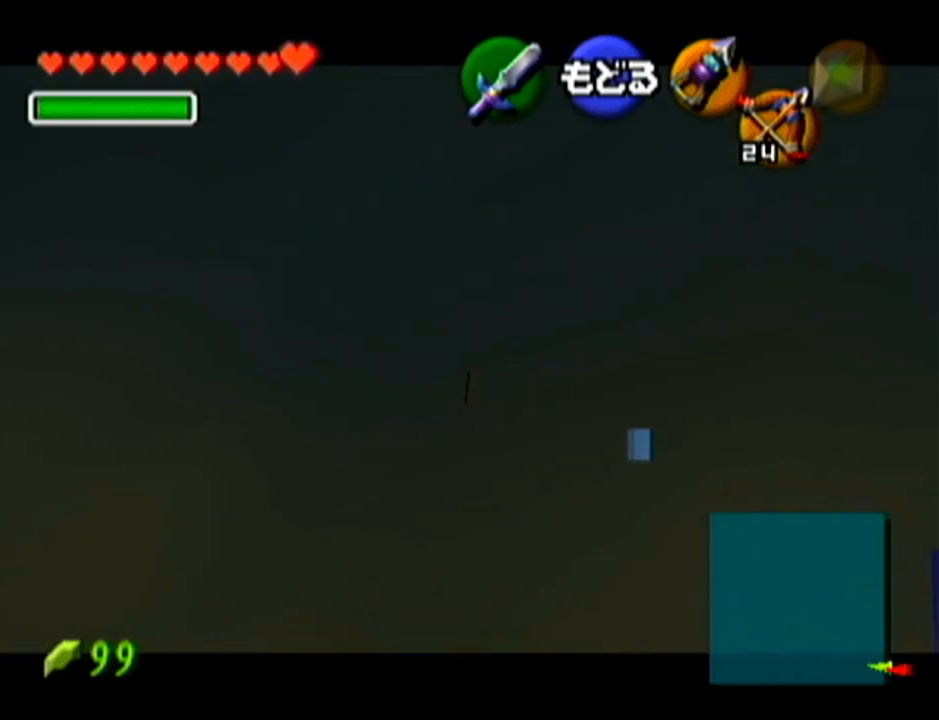
{"buttons": [], "left_stick": "center", "events": []}
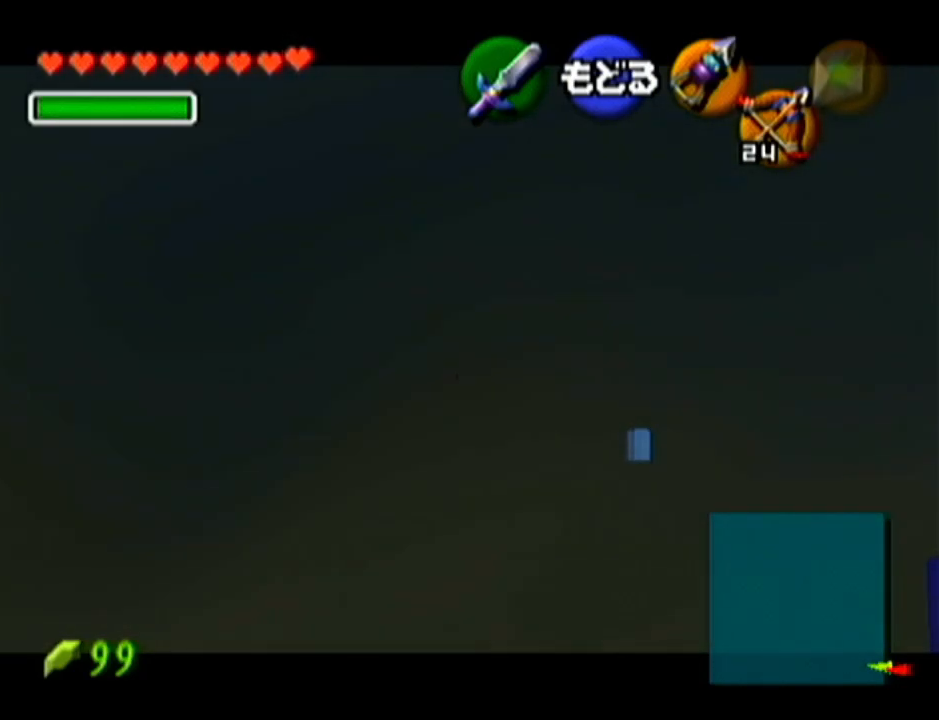
{"buttons": [], "left_stick": "center", "events": []}
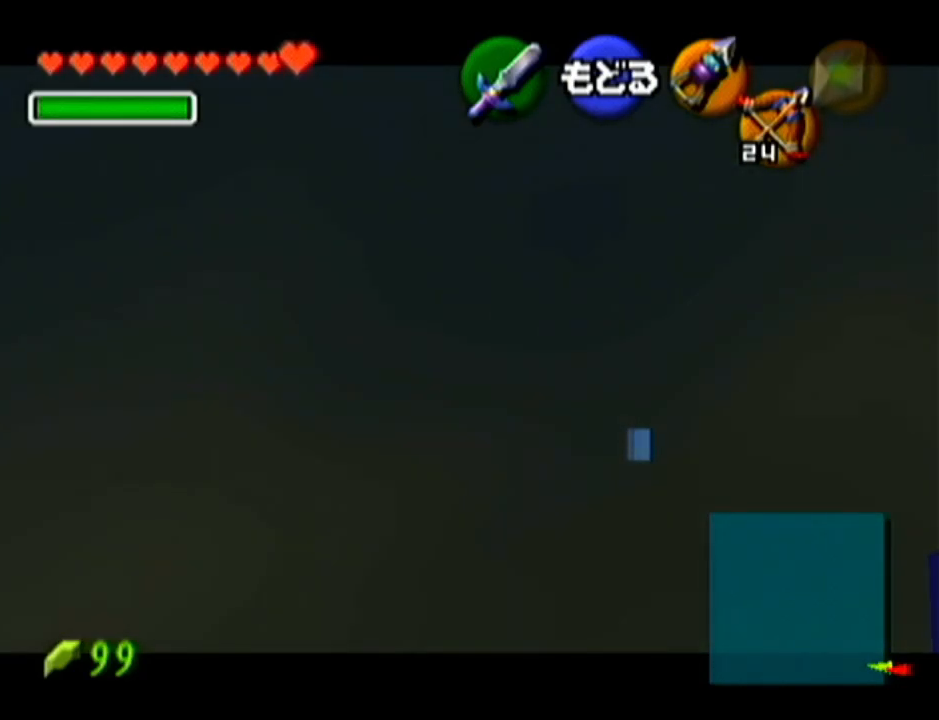
{"buttons": [], "left_stick": "right", "events": [[234, "left_stick", "right"]]}
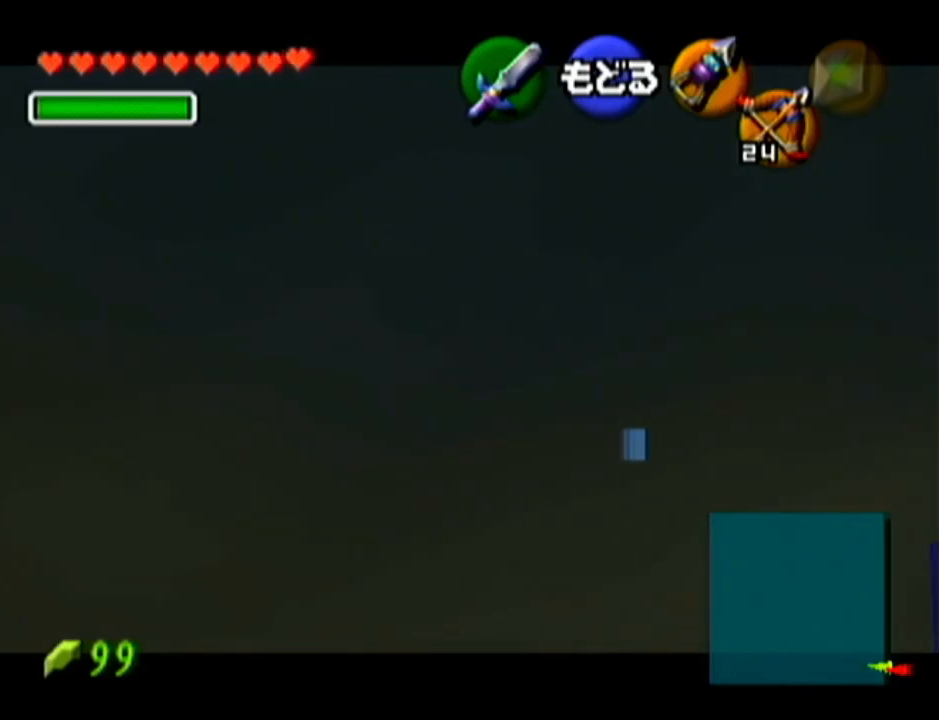
{"buttons": [], "left_stick": "center", "events": [[117, "C_LEFT", "down"], [183, "C_LEFT", "up"], [183, "C_RIGHT", "down"], [217, "C_LEFT", "down"], [217, "C_RIGHT", "up"], [217, "left_stick", "center"], [283, "C_LEFT", "up"]]}
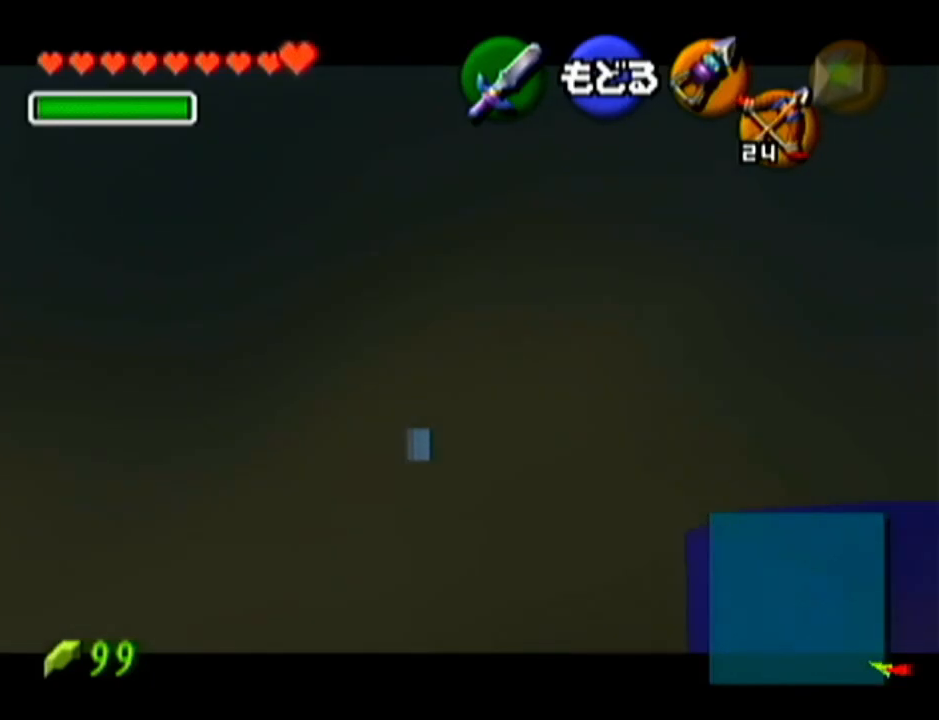
{"buttons": [], "left_stick": "center", "events": []}
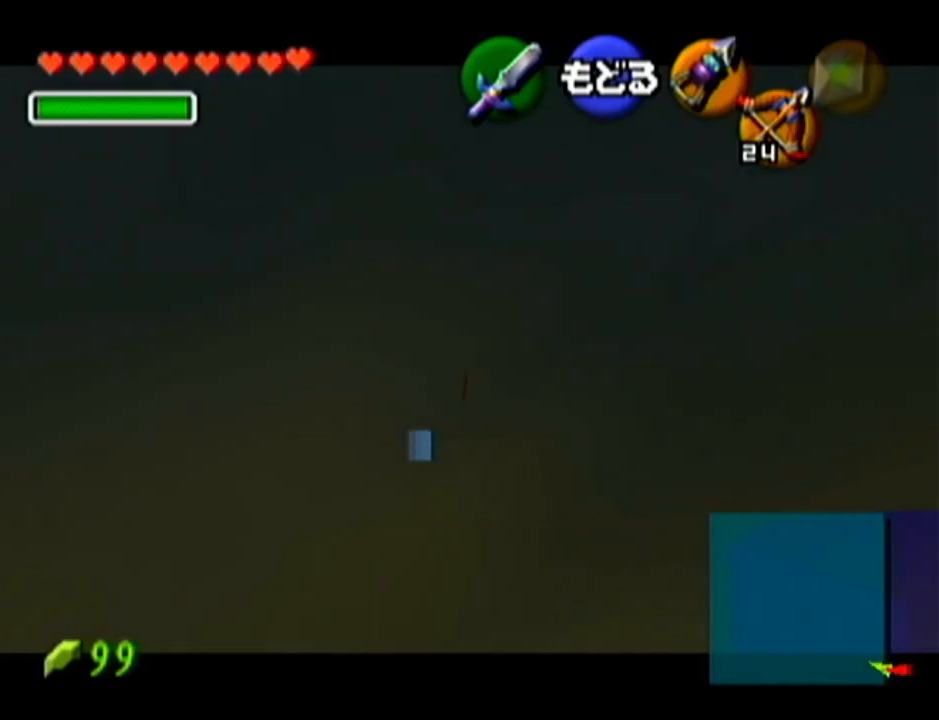
{"buttons": [], "left_stick": "center", "events": []}
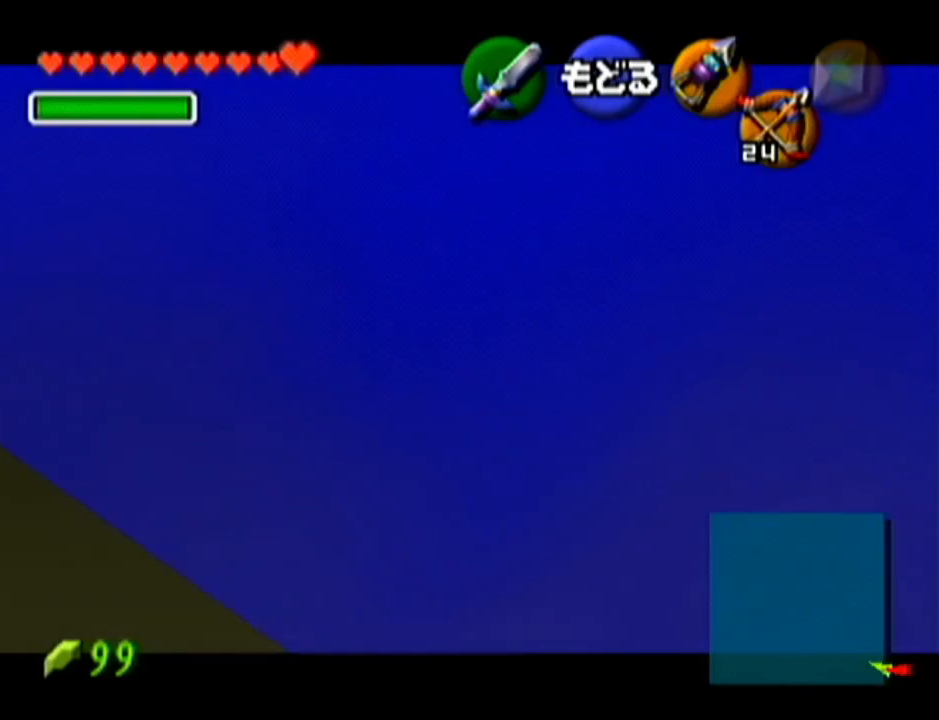
{"buttons": ["C_LEFT"], "left_stick": "center", "events": [[367, "left_stick", "left"], [467, "C_LEFT", "down"], [467, "left_stick", "center"]]}
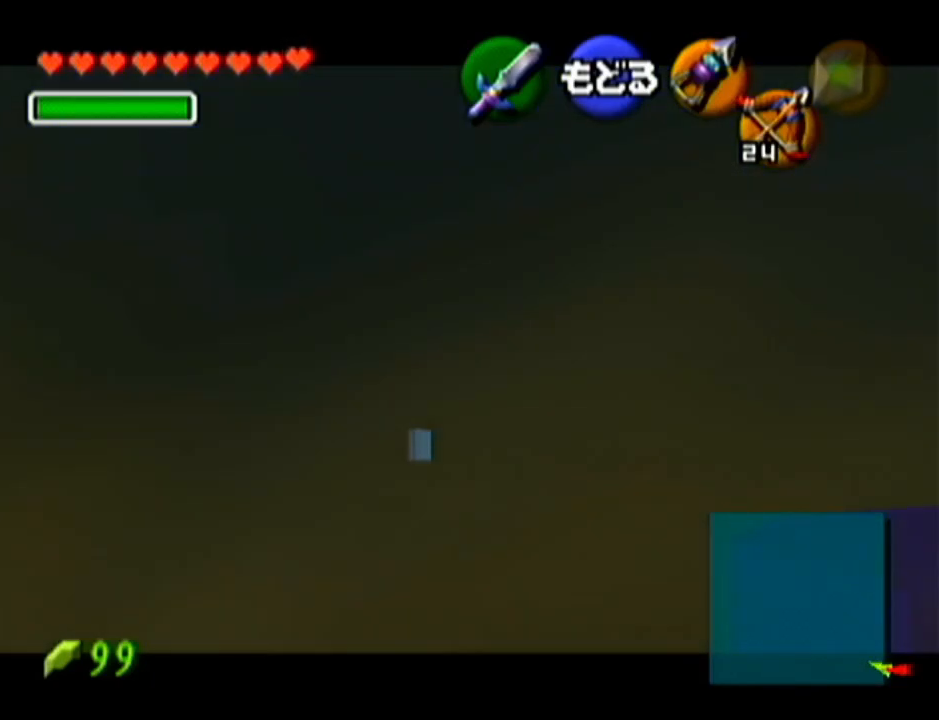
{"buttons": [], "left_stick": "center", "events": [[83, "C_LEFT", "up"]]}
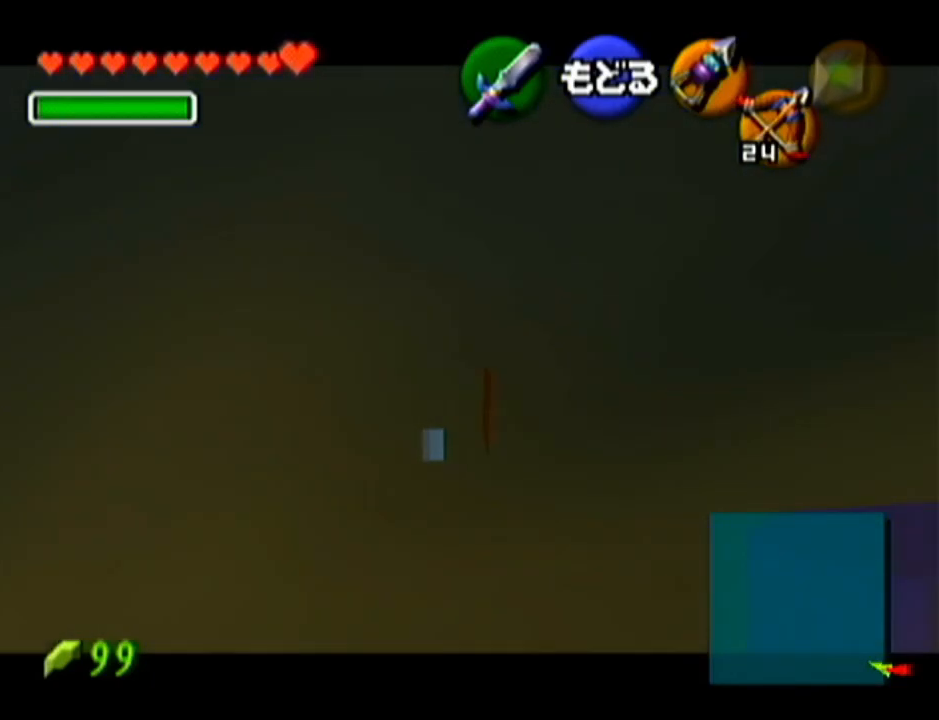
{"buttons": [], "left_stick": "center", "events": []}
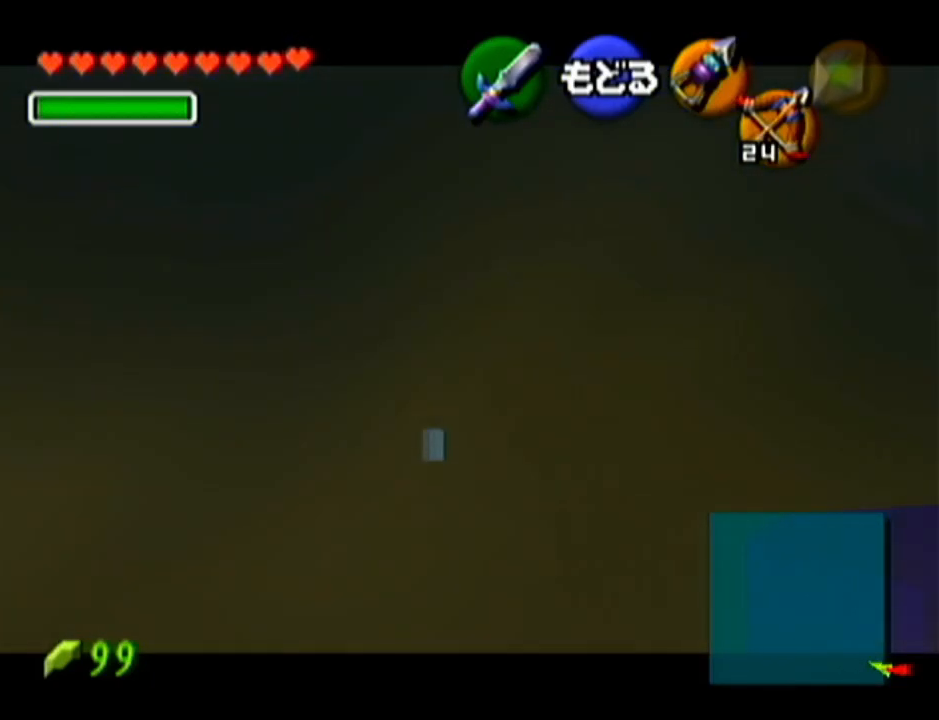
{"buttons": [], "left_stick": "center", "events": []}
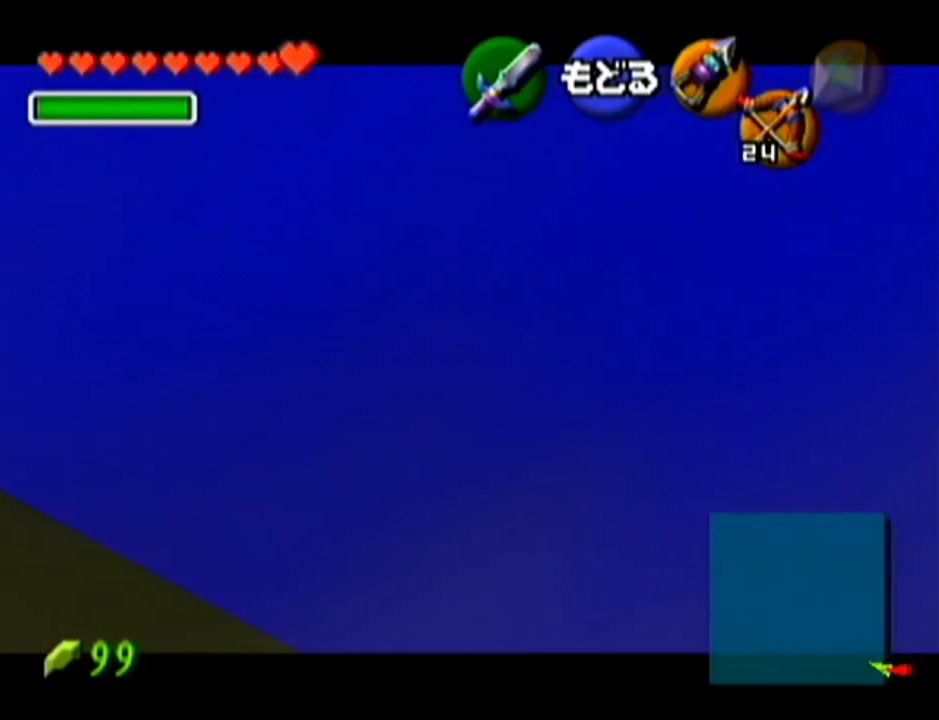
{"buttons": [], "left_stick": "center", "events": [[200, "left_stick", "up-left"], [267, "C_LEFT", "down"], [367, "left_stick", "center"], [401, "C_LEFT", "up"]]}
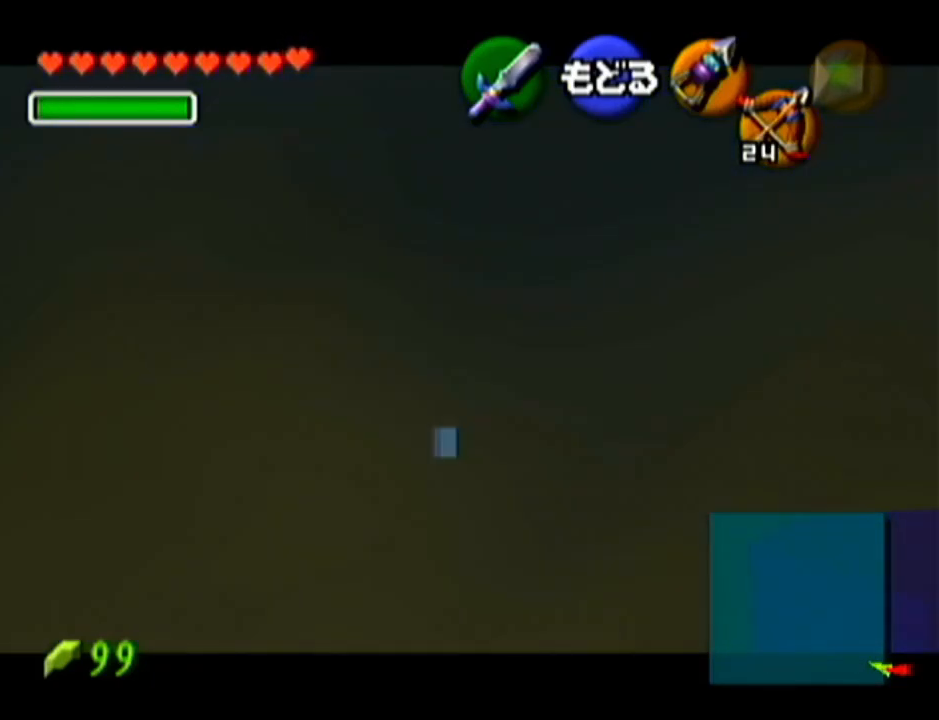
{"buttons": [], "left_stick": "center", "events": []}
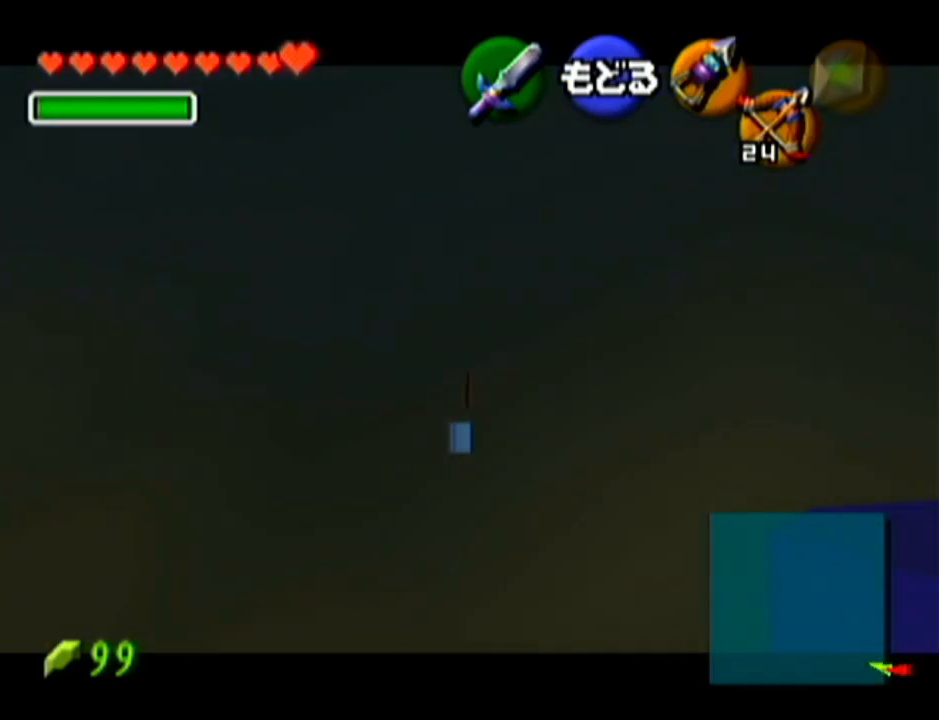
{"buttons": [], "left_stick": "center", "events": []}
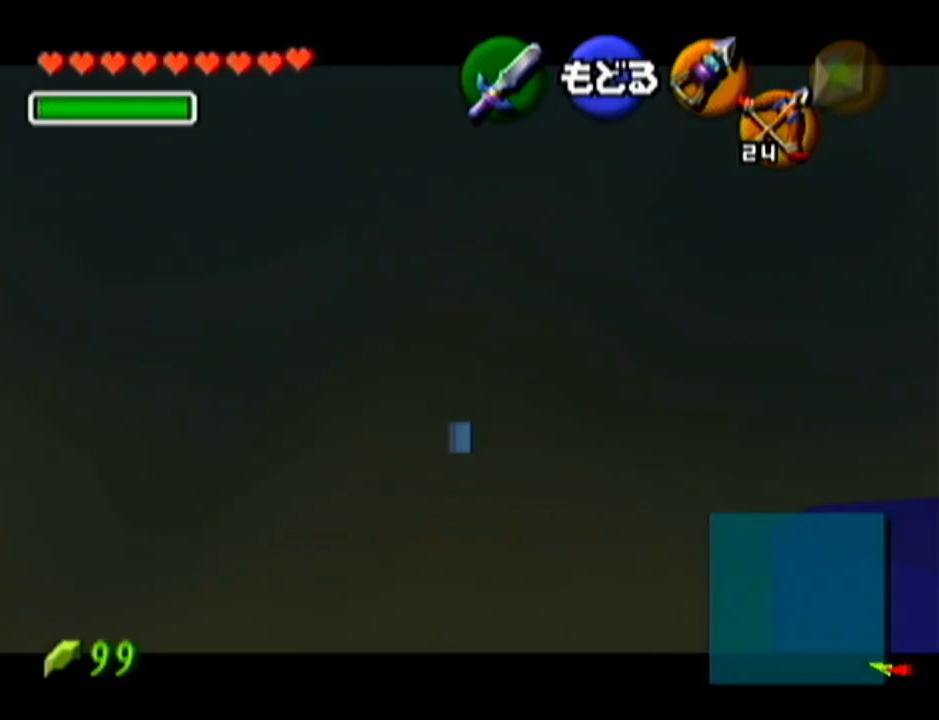
{"buttons": [], "left_stick": "center", "events": []}
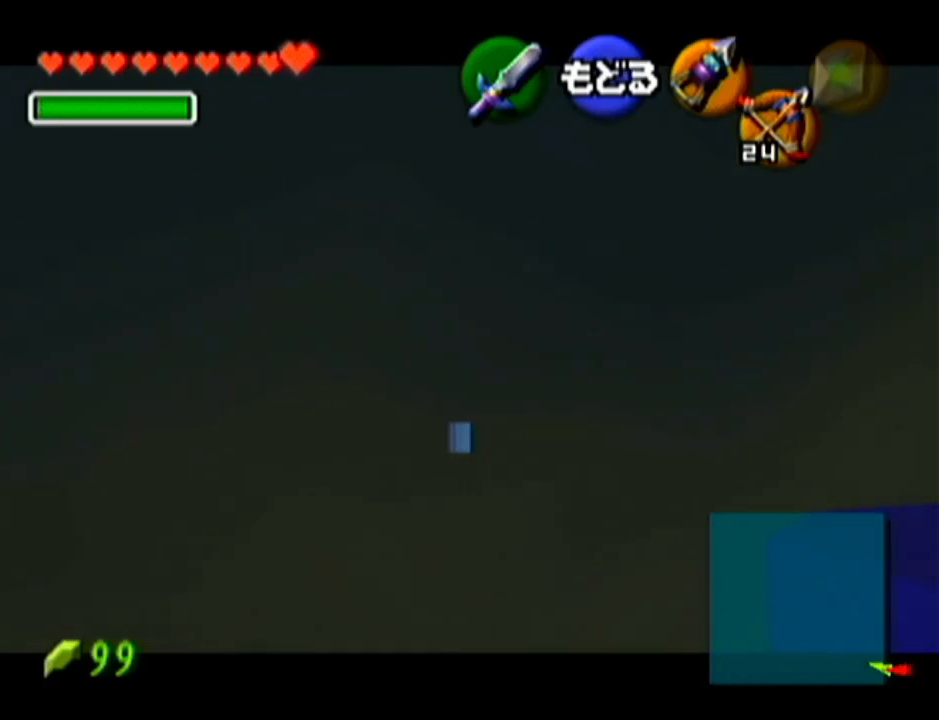
{"buttons": [], "left_stick": "center", "events": [[150, "A", "down"], [167, "left_stick", "right"], [217, "left_stick", "center"], [234, "A", "up"]]}
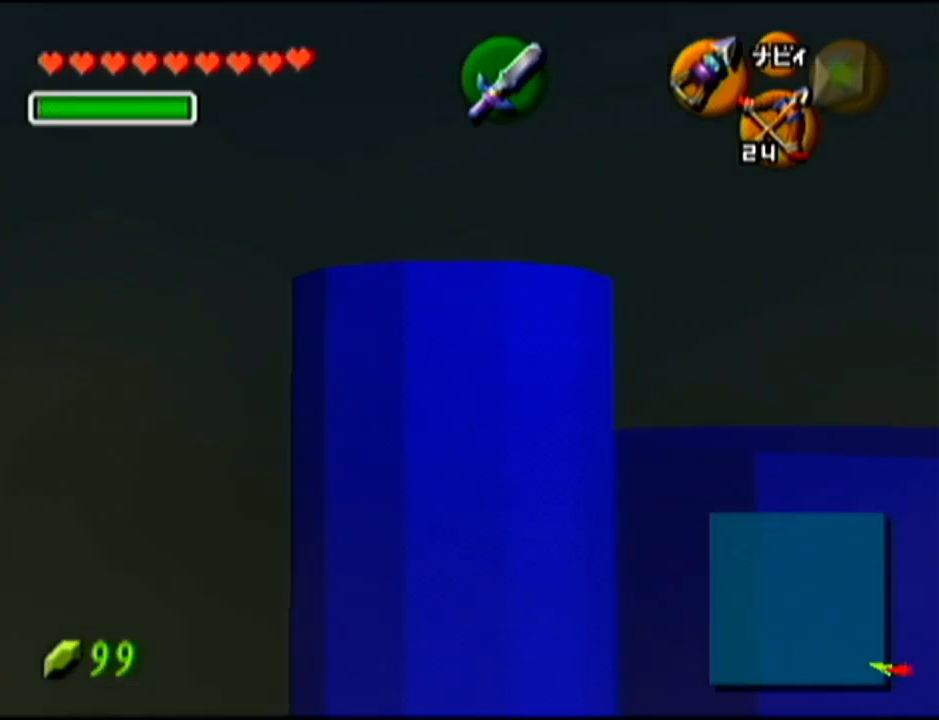
{"buttons": [], "left_stick": "center", "events": []}
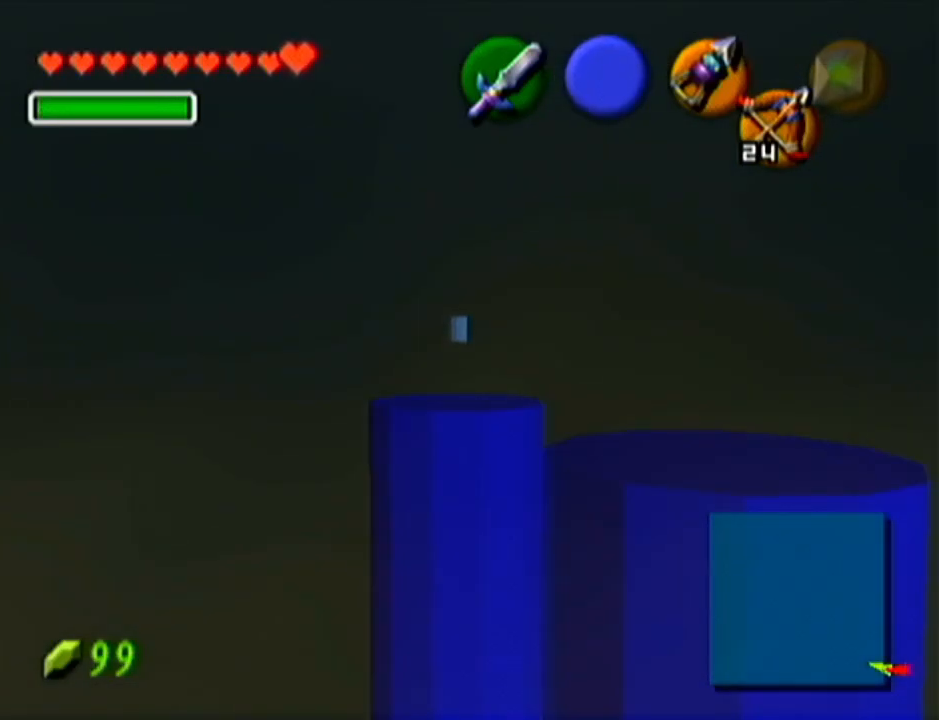
{"buttons": [], "left_stick": "center", "events": [[50, "left_stick", "up"], [267, "left_stick", "center"]]}
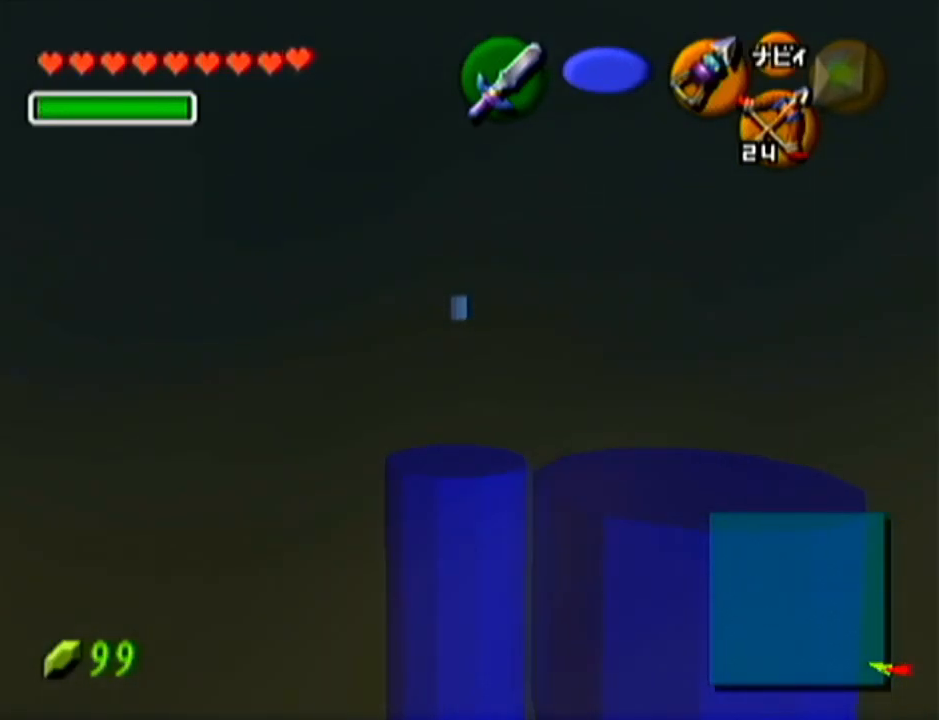
{"buttons": [], "left_stick": "center", "events": [[100, "left_stick", "up"], [300, "left_stick", "center"]]}
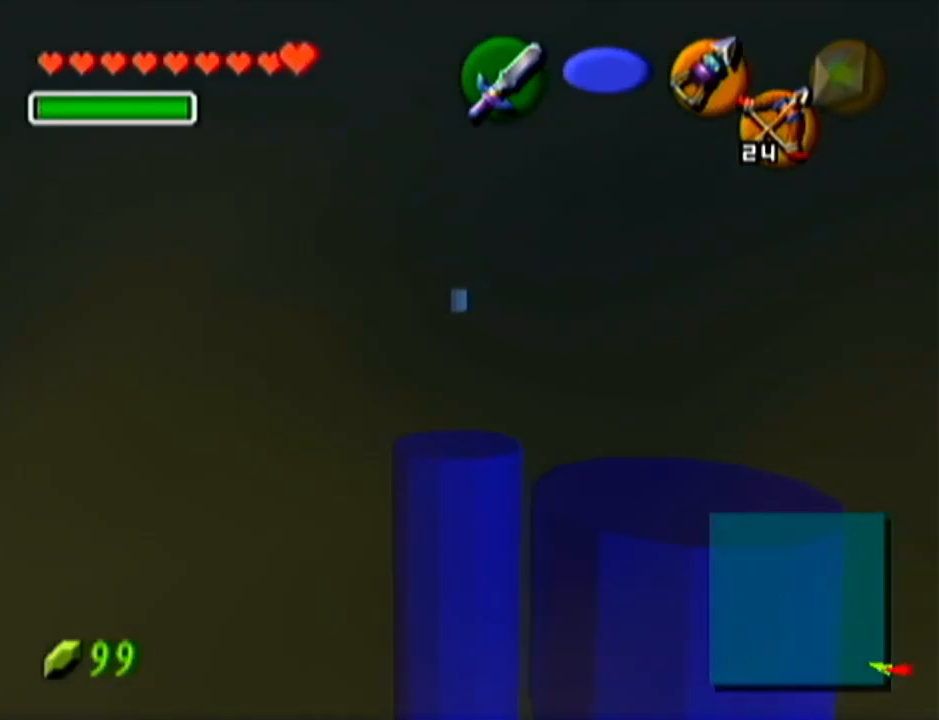
{"buttons": ["C_LEFT"], "left_stick": "center", "events": [[301, "left_stick", "up"], [484, "C_LEFT", "down"], [484, "left_stick", "center"]]}
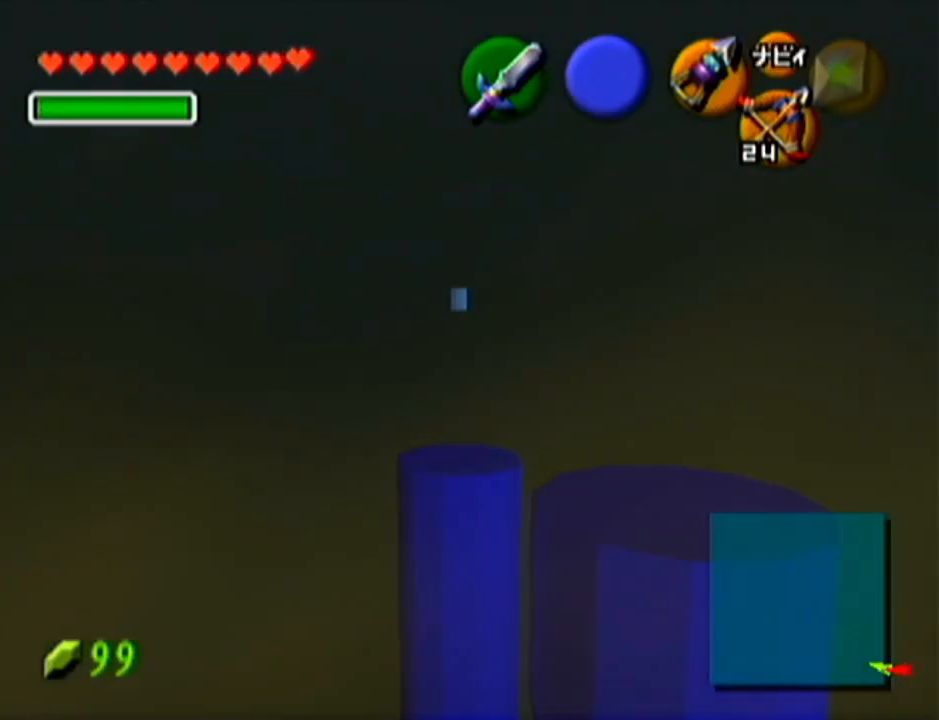
{"buttons": [], "left_stick": "center", "events": [[150, "C_LEFT", "up"]]}
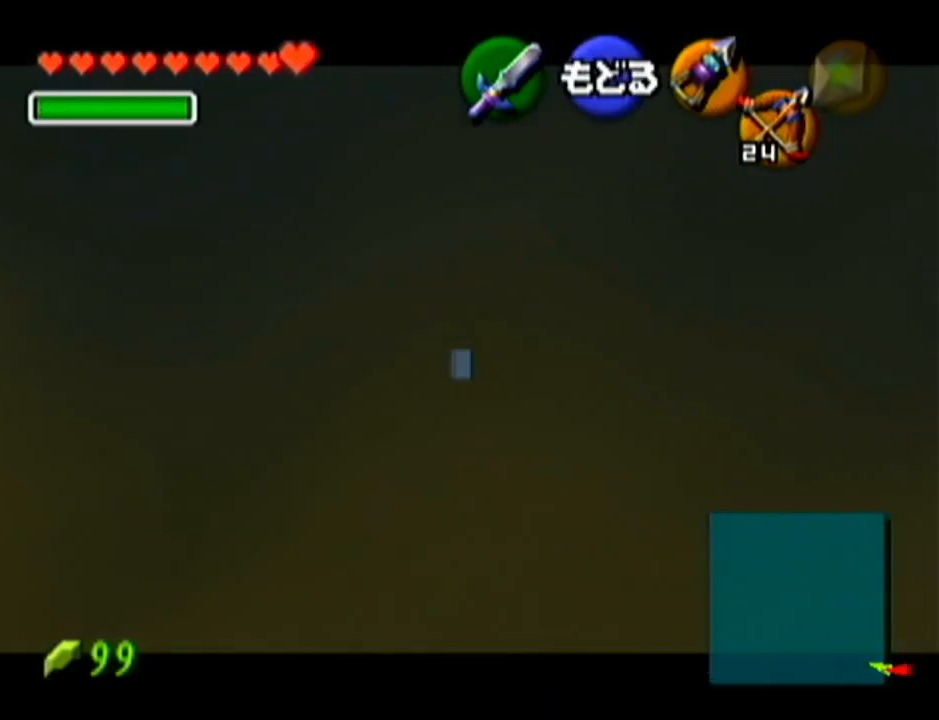
{"buttons": ["C_LEFT"], "left_stick": "center", "events": [[134, "C_LEFT", "down"]]}
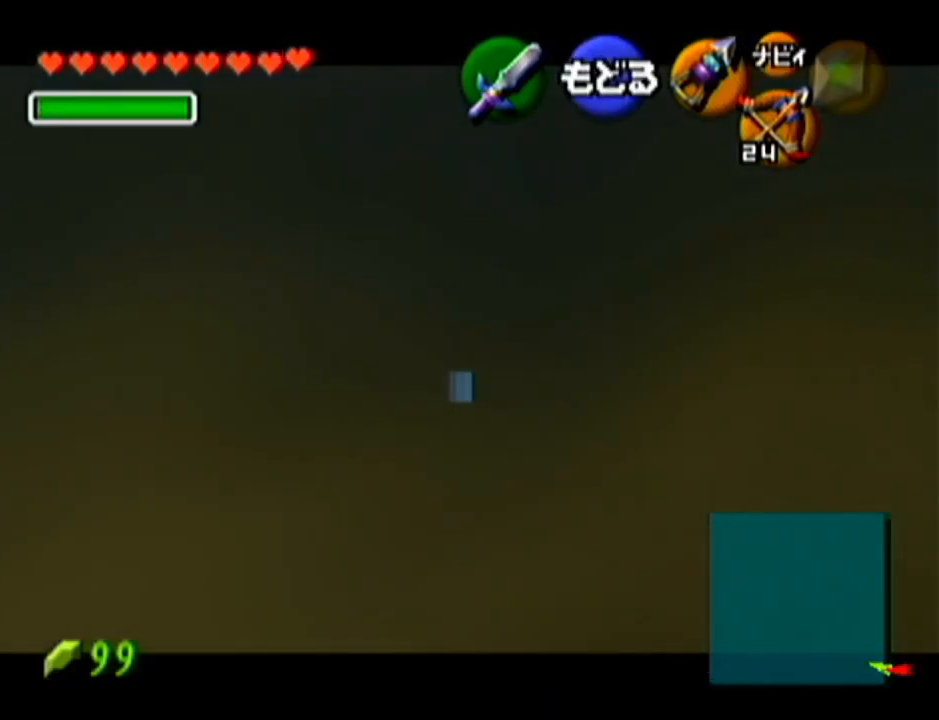
{"buttons": [], "left_stick": "center", "events": [[100, "C_LEFT", "up"]]}
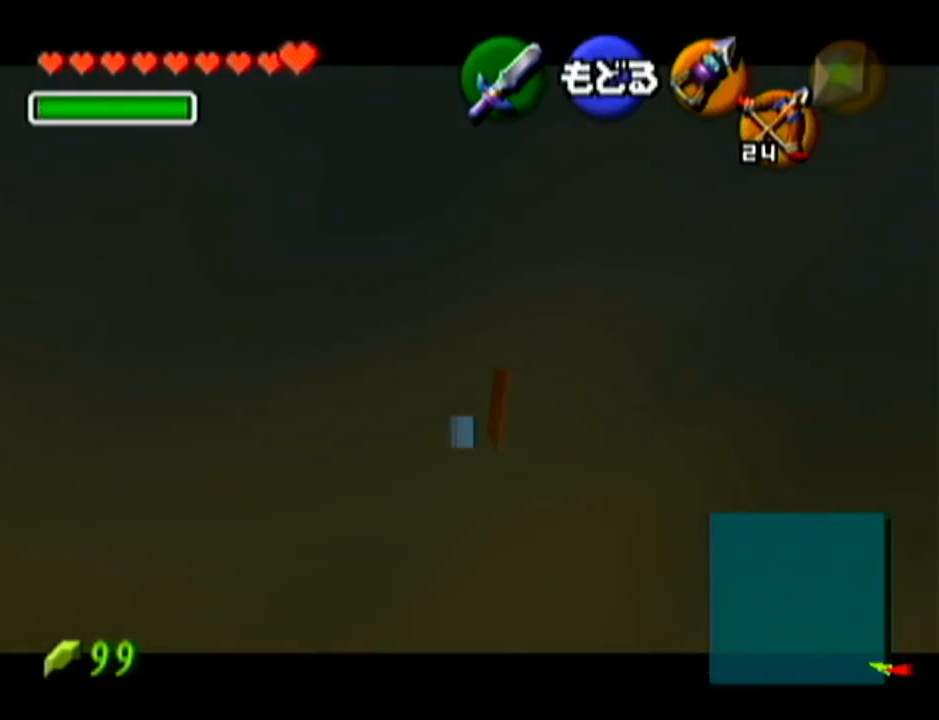
{"buttons": [], "left_stick": "center", "events": []}
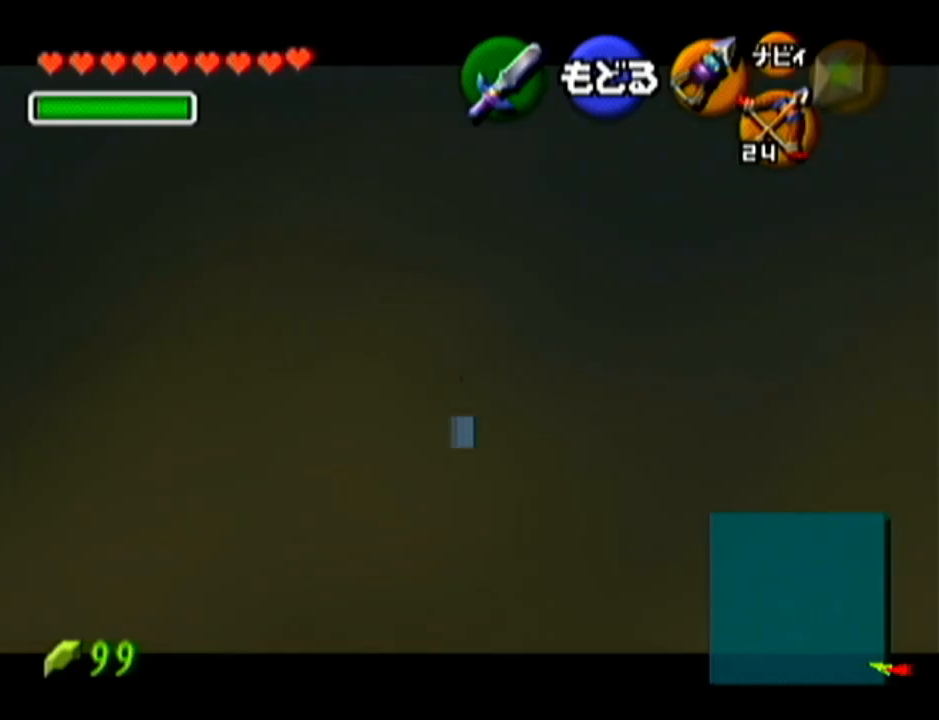
{"buttons": [], "left_stick": "center", "events": []}
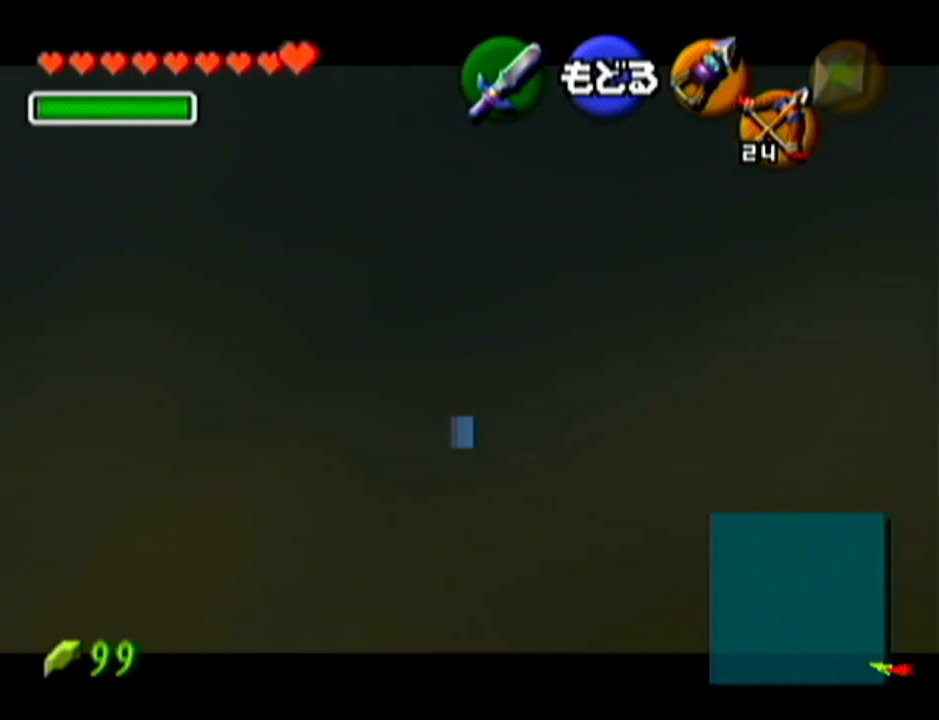
{"buttons": [], "left_stick": "center", "events": [[267, "left_stick", "up"], [351, "C_LEFT", "down"], [417, "left_stick", "center"], [451, "C_LEFT", "up"]]}
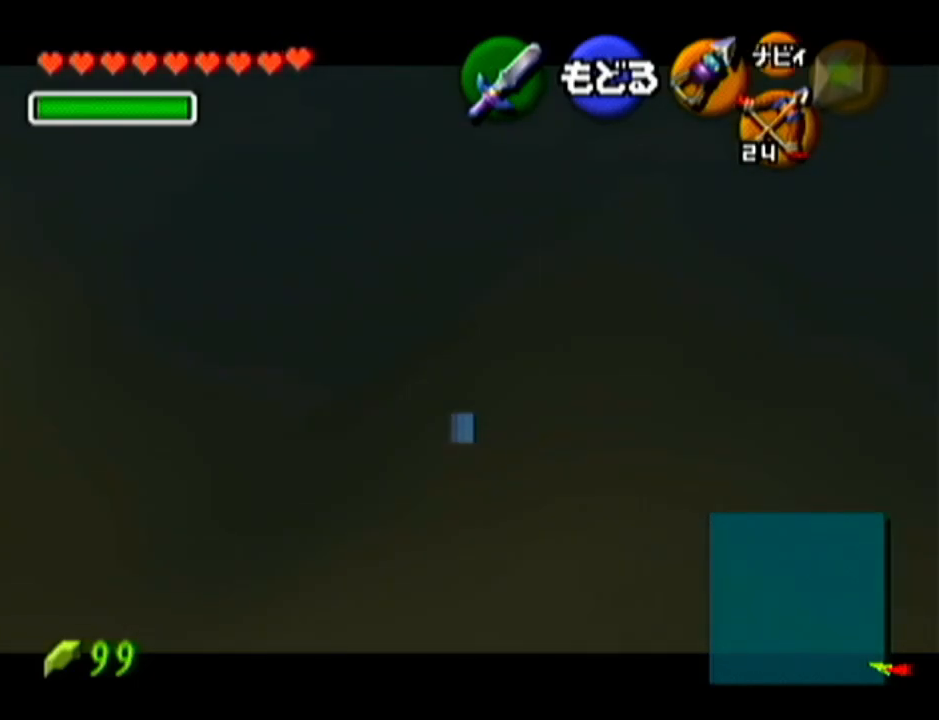
{"buttons": [], "left_stick": "center", "events": []}
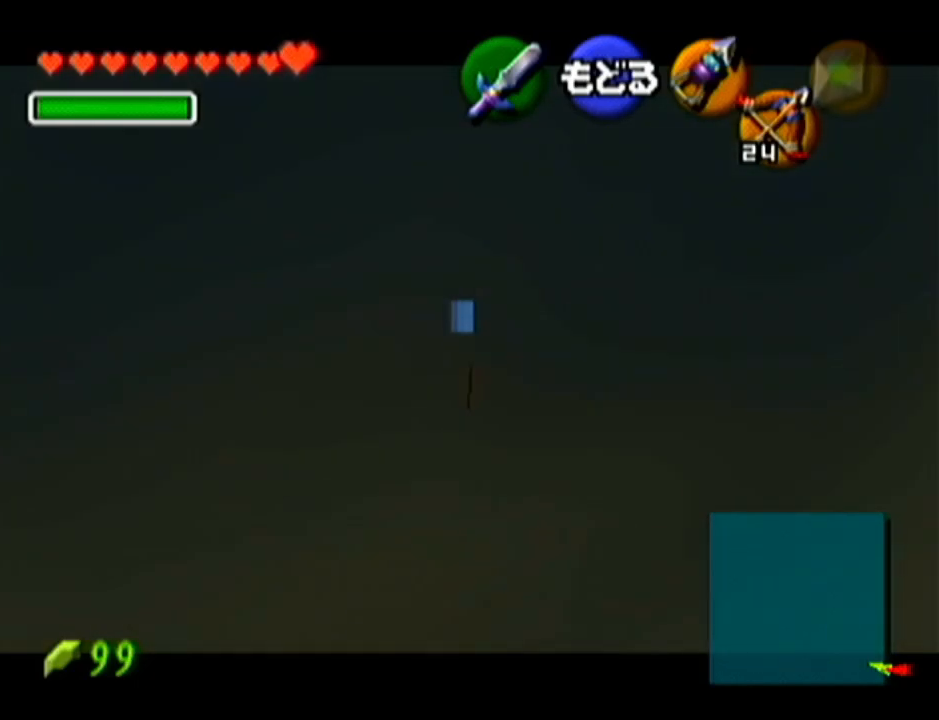
{"buttons": [], "left_stick": "center", "events": []}
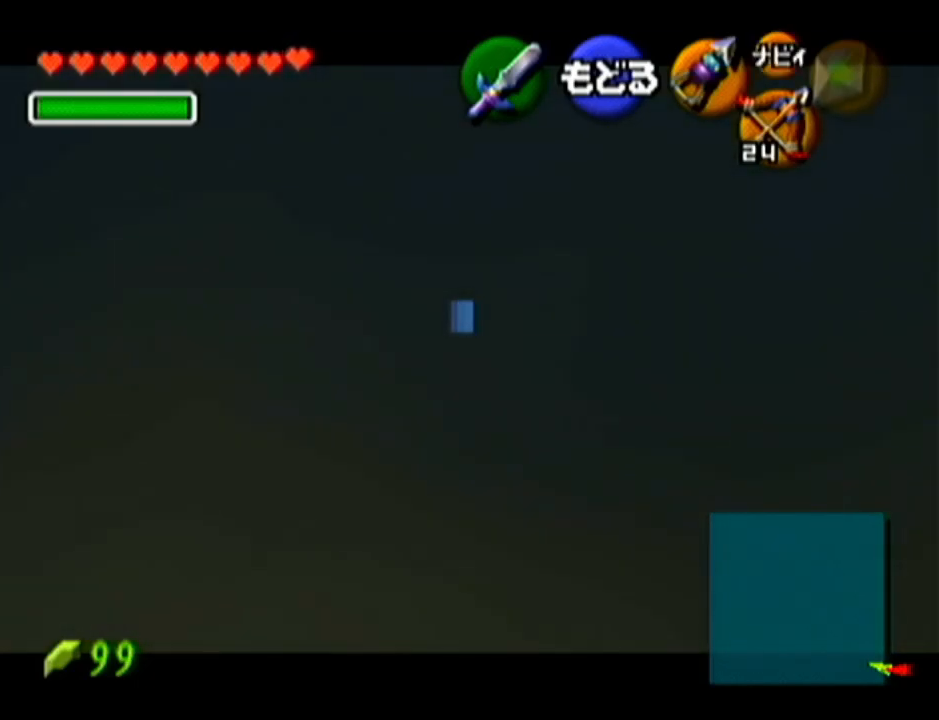
{"buttons": [], "left_stick": "center", "events": [[233, "left_stick", "down"], [350, "C_LEFT", "down"], [450, "left_stick", "center"], [484, "C_LEFT", "up"]]}